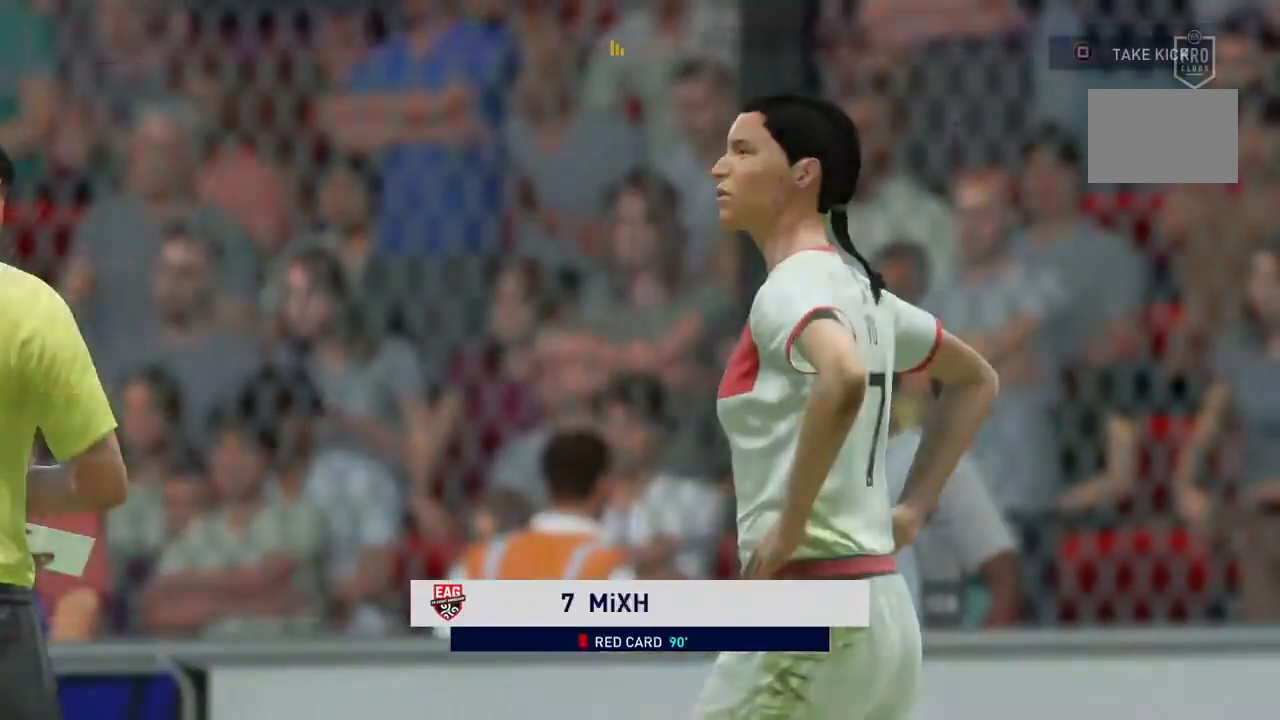
Gameplay with a controller (PlayStation layout); each line is a JSON object with the inputs held at the frame after it. "events" lists button and stick changes between this image and that frame as [ms after this image, input, new state], when the widget could be followed in between. Not read: L3.
{"buttons": [], "left_stick": "center", "right_stick": "center", "events": [[267, "TRIANGLE", "up"], [334, "TRIANGLE", "down"], [434, "TRIANGLE", "up"]]}
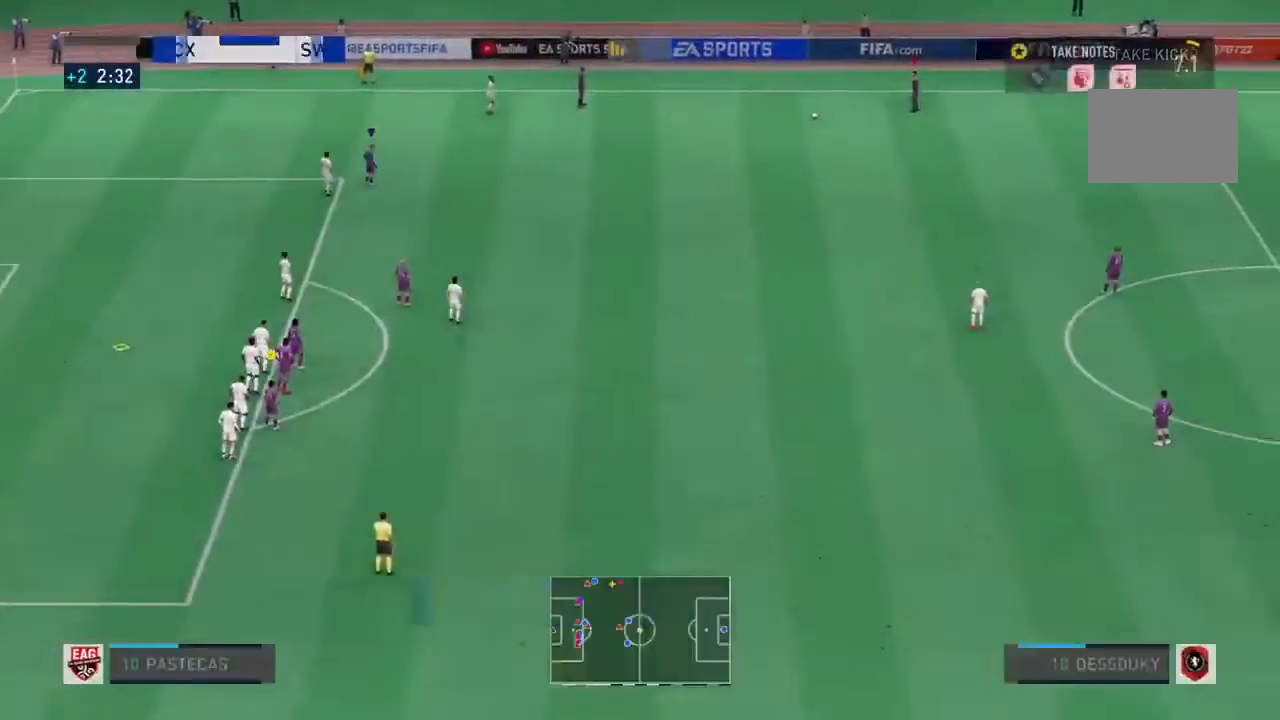
{"buttons": [], "left_stick": "center", "right_stick": "center", "events": []}
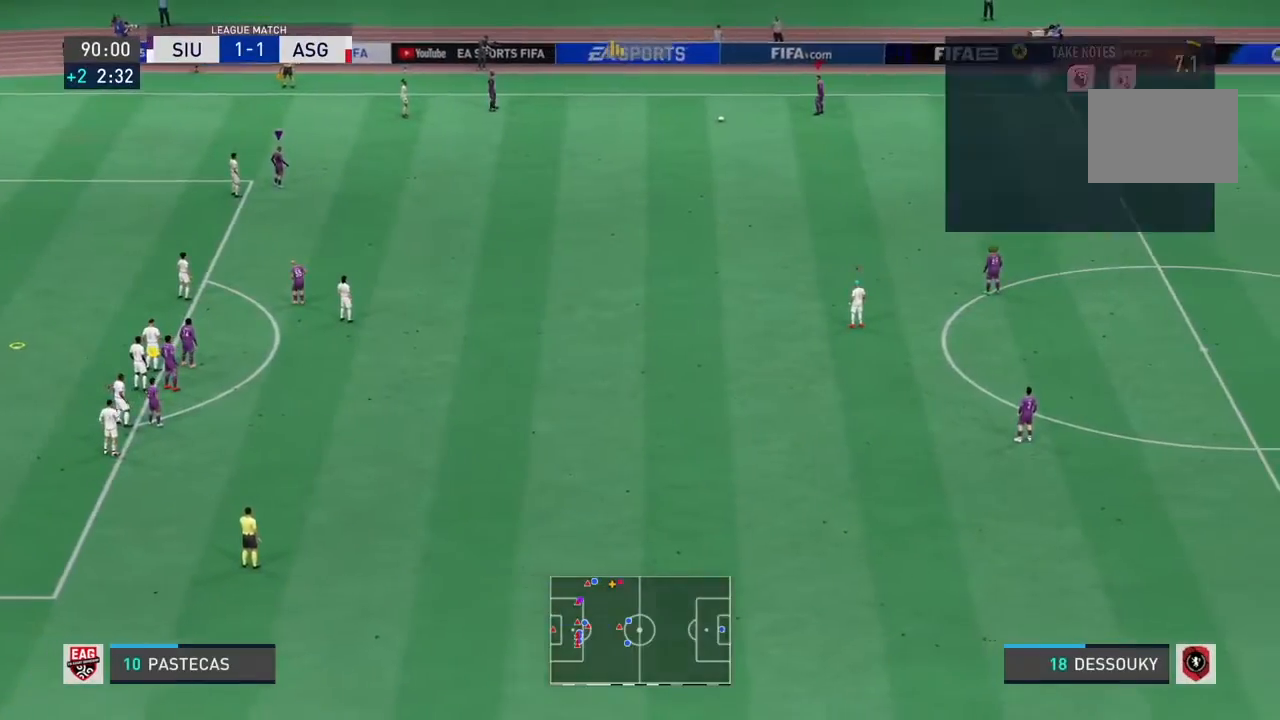
{"buttons": [], "left_stick": "center", "right_stick": "center", "events": []}
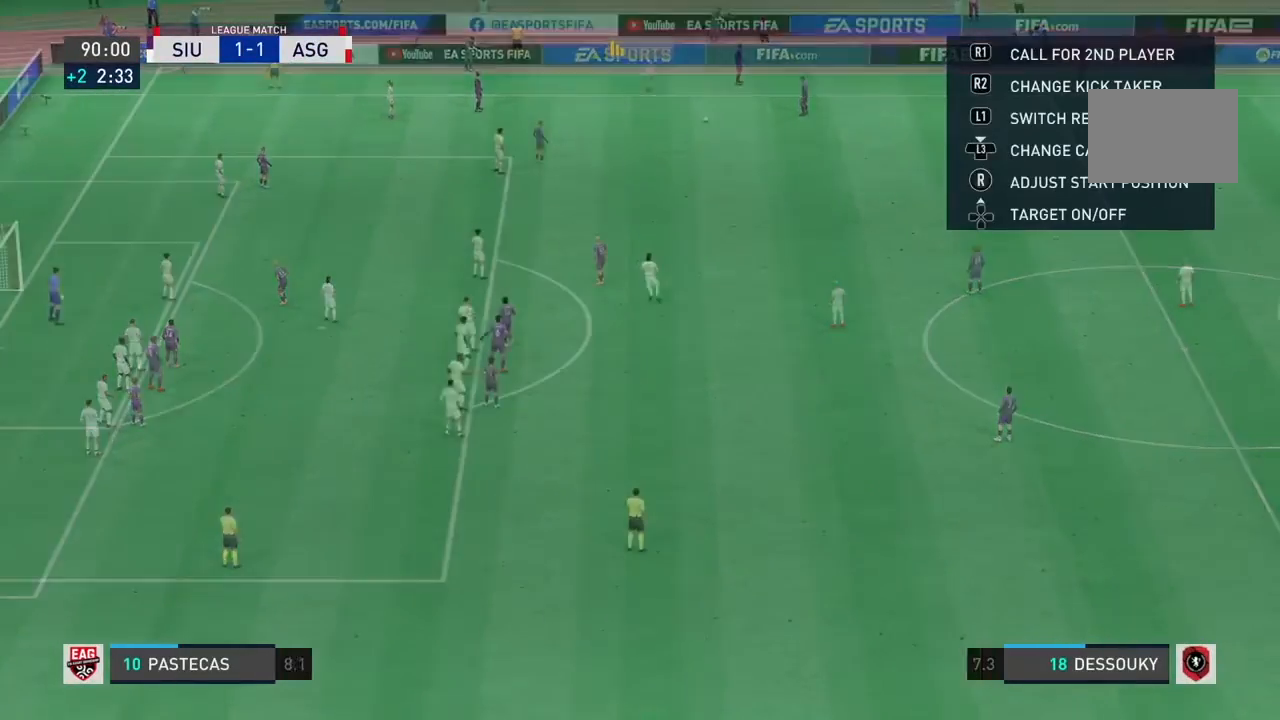
{"buttons": [], "left_stick": "center", "right_stick": "center", "events": []}
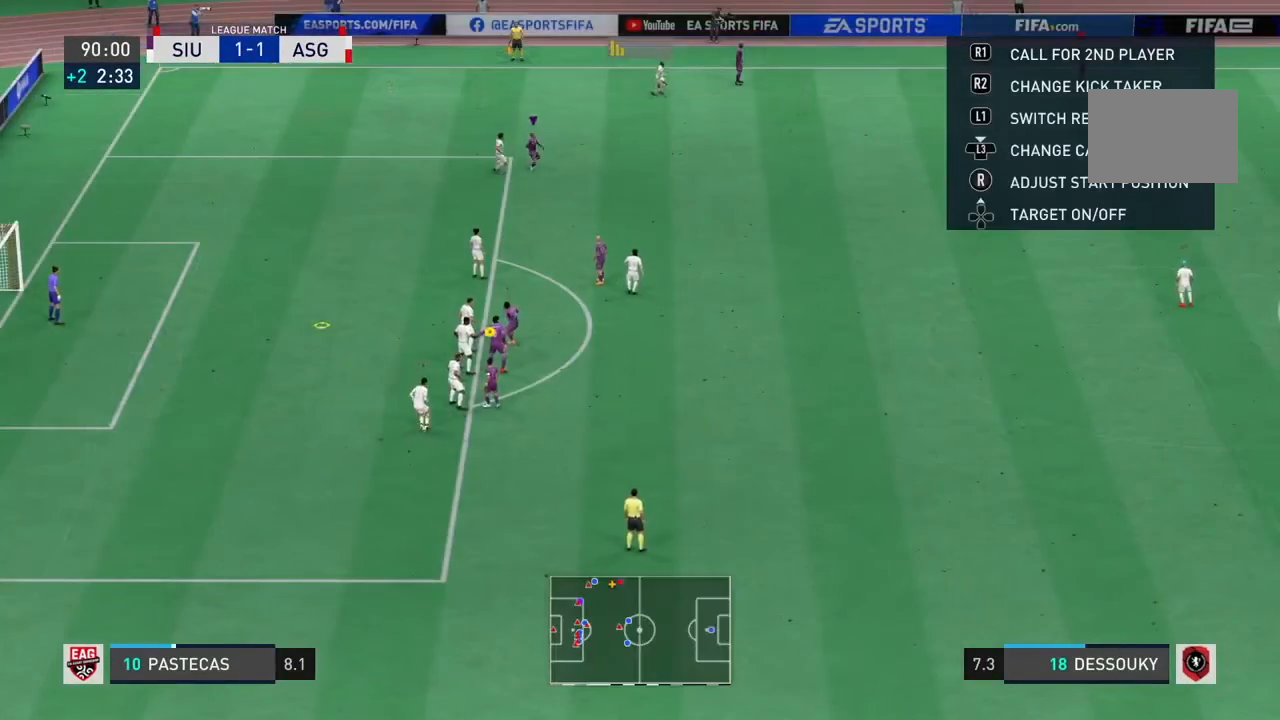
{"buttons": [], "left_stick": "center", "right_stick": "center", "events": []}
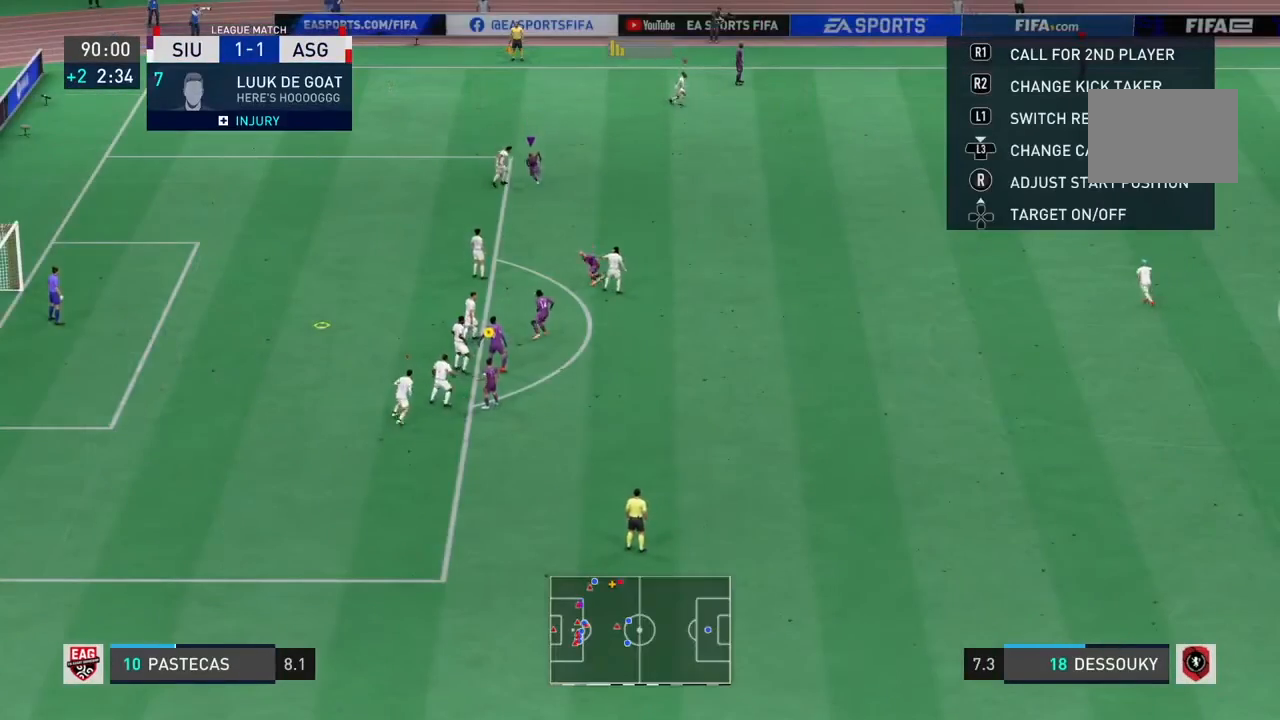
{"buttons": [], "left_stick": "center", "right_stick": "center", "events": []}
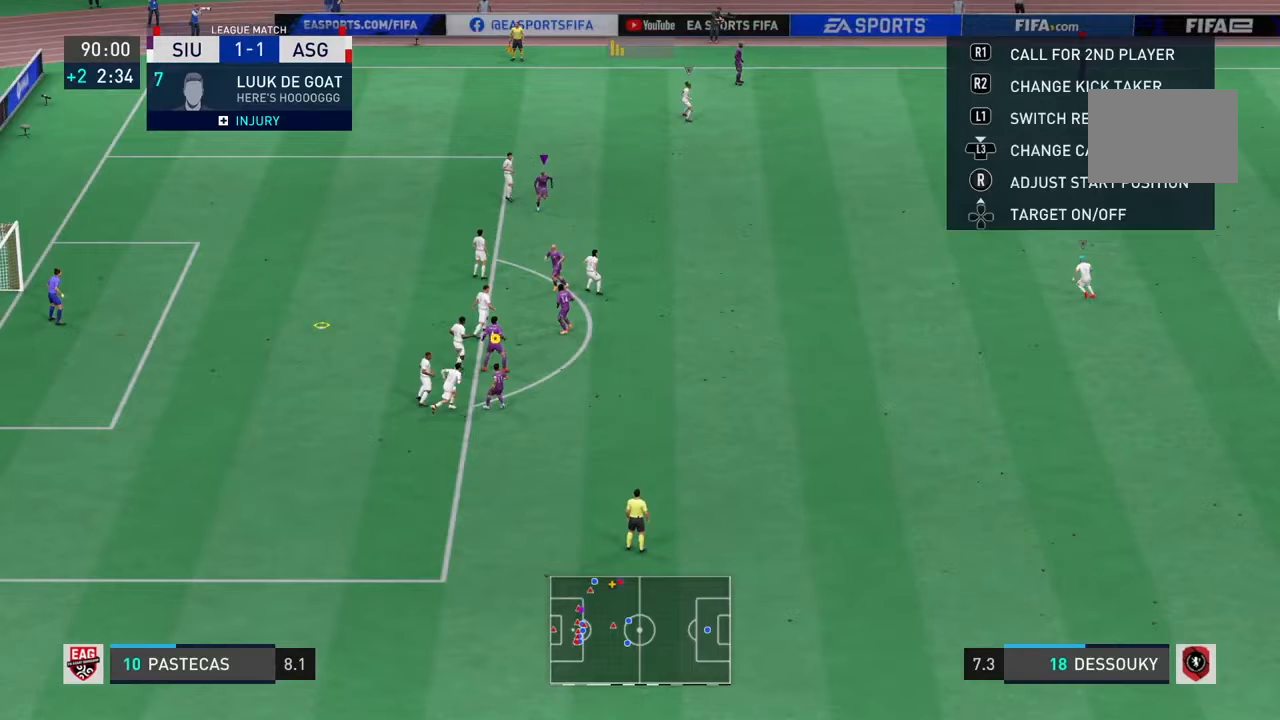
{"buttons": [], "left_stick": "center", "right_stick": "center", "events": []}
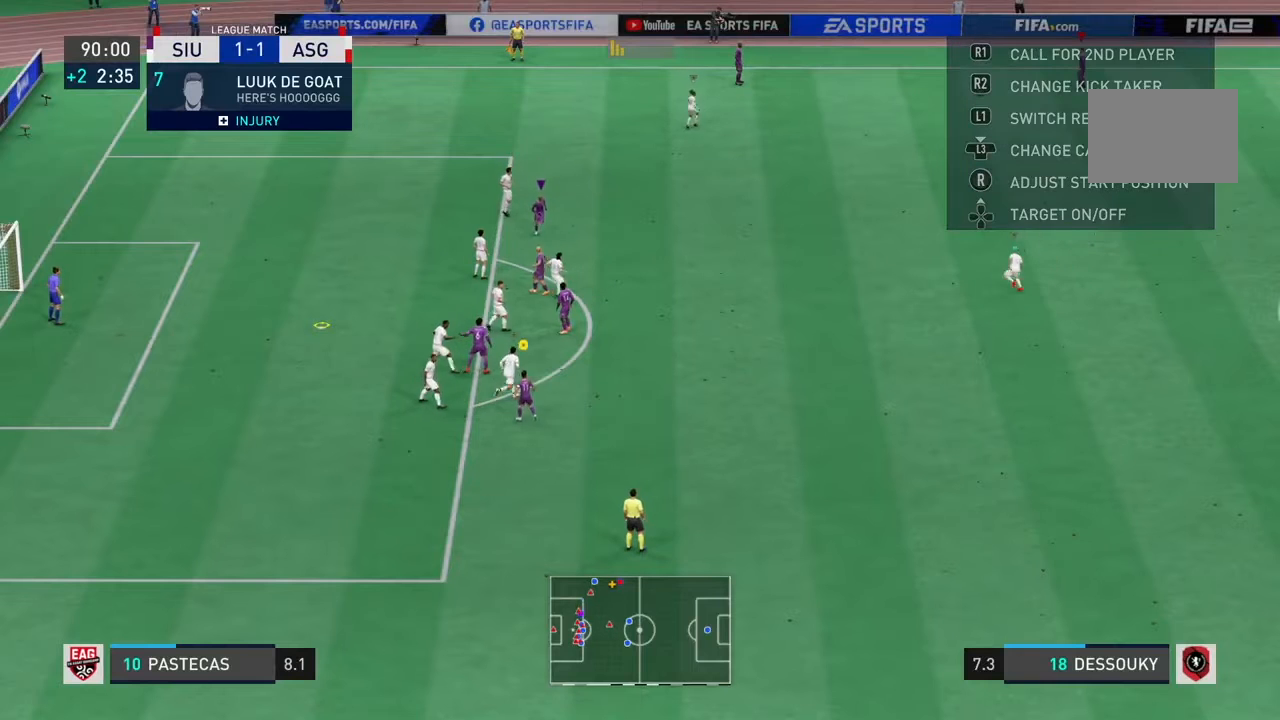
{"buttons": [], "left_stick": "center", "right_stick": "center", "events": [[34, "L1", "down"], [201, "L1", "up"]]}
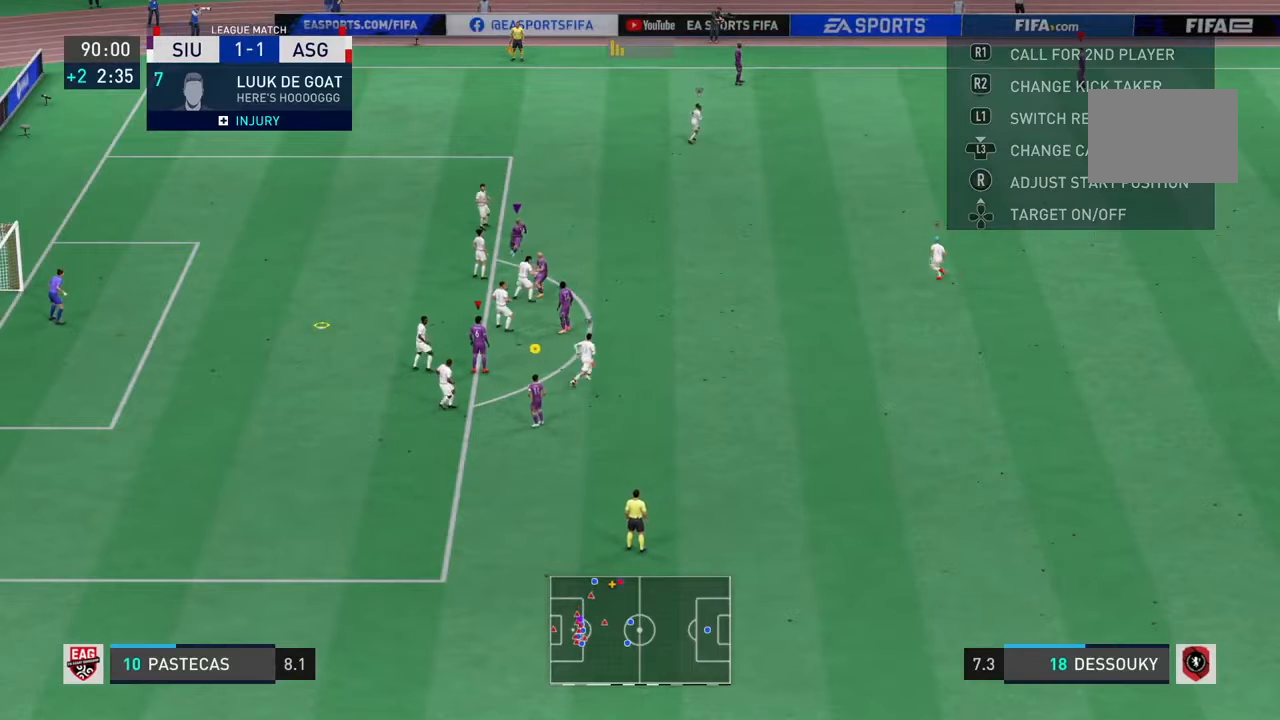
{"buttons": [], "left_stick": "center", "right_stick": "center", "events": []}
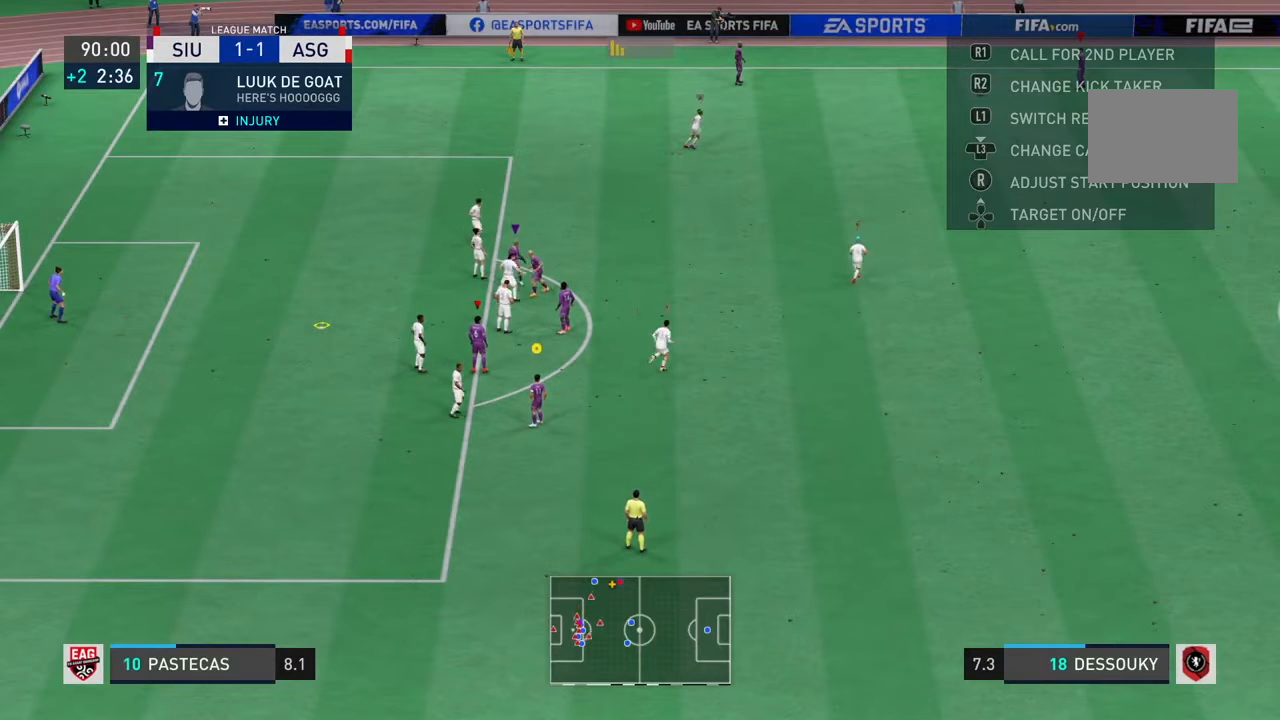
{"buttons": [], "left_stick": "center", "right_stick": "center", "events": []}
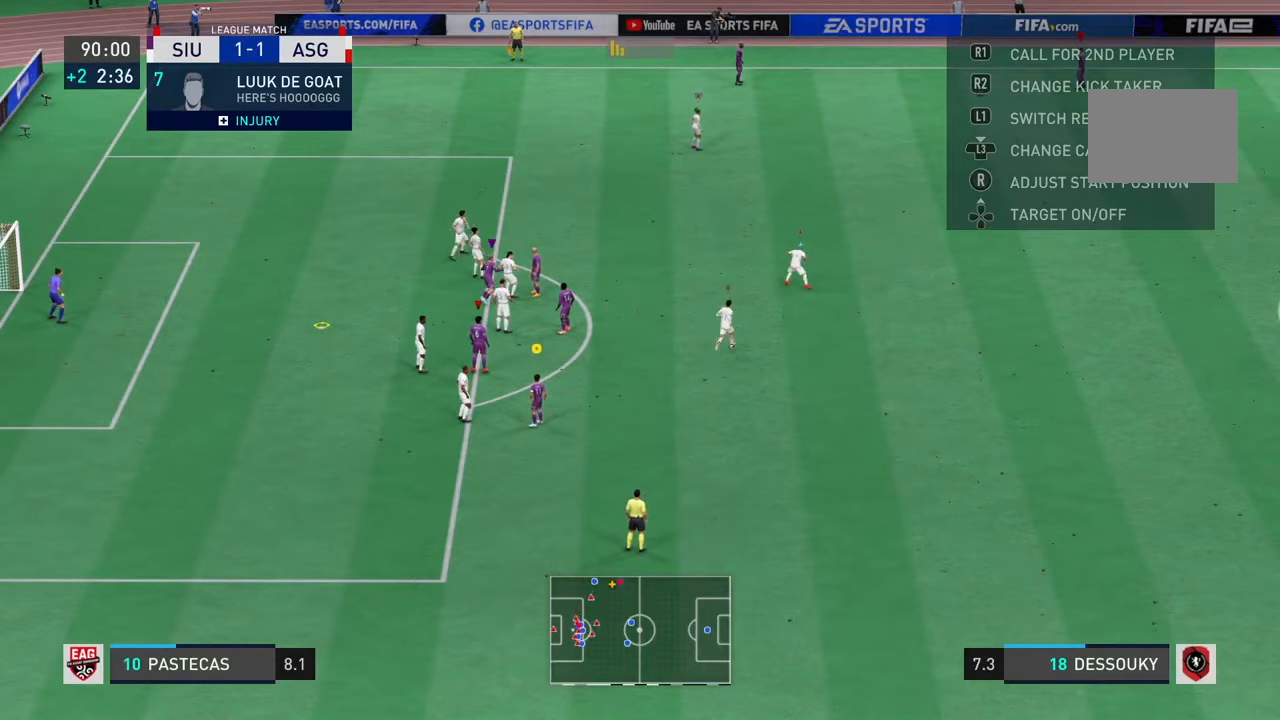
{"buttons": [], "left_stick": "center", "right_stick": "center", "events": []}
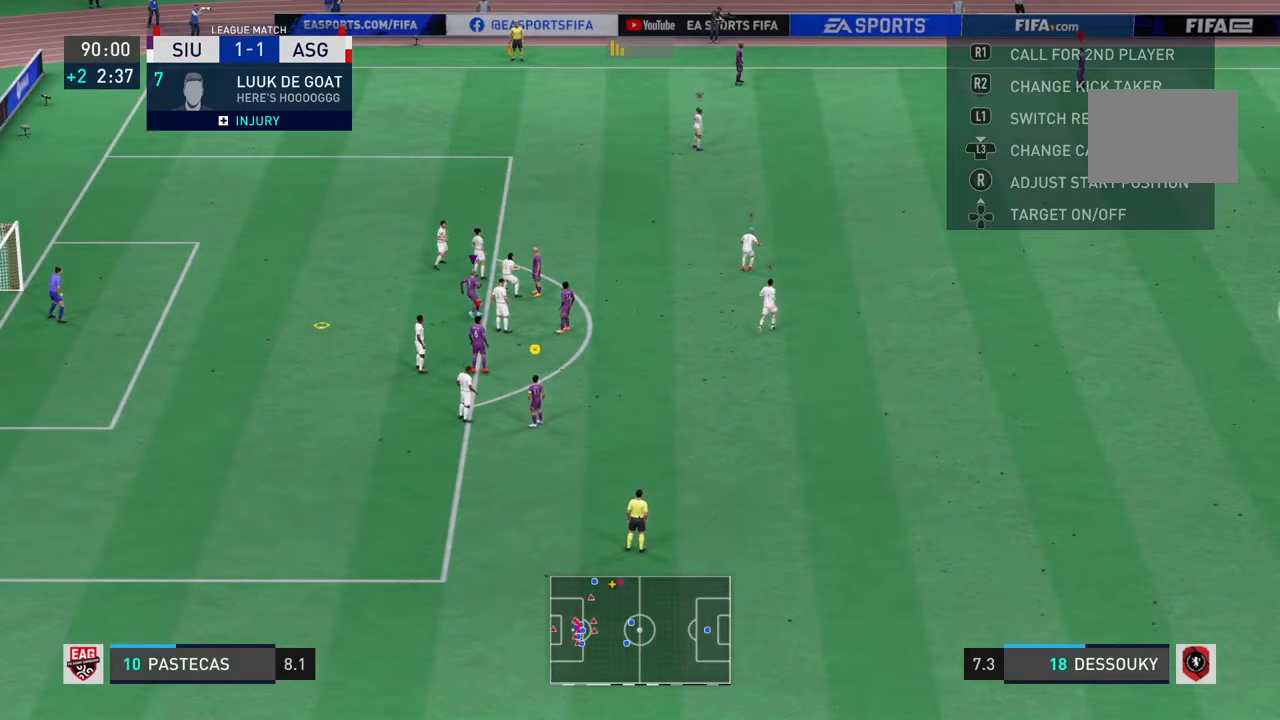
{"buttons": [], "left_stick": "center", "right_stick": "center", "events": []}
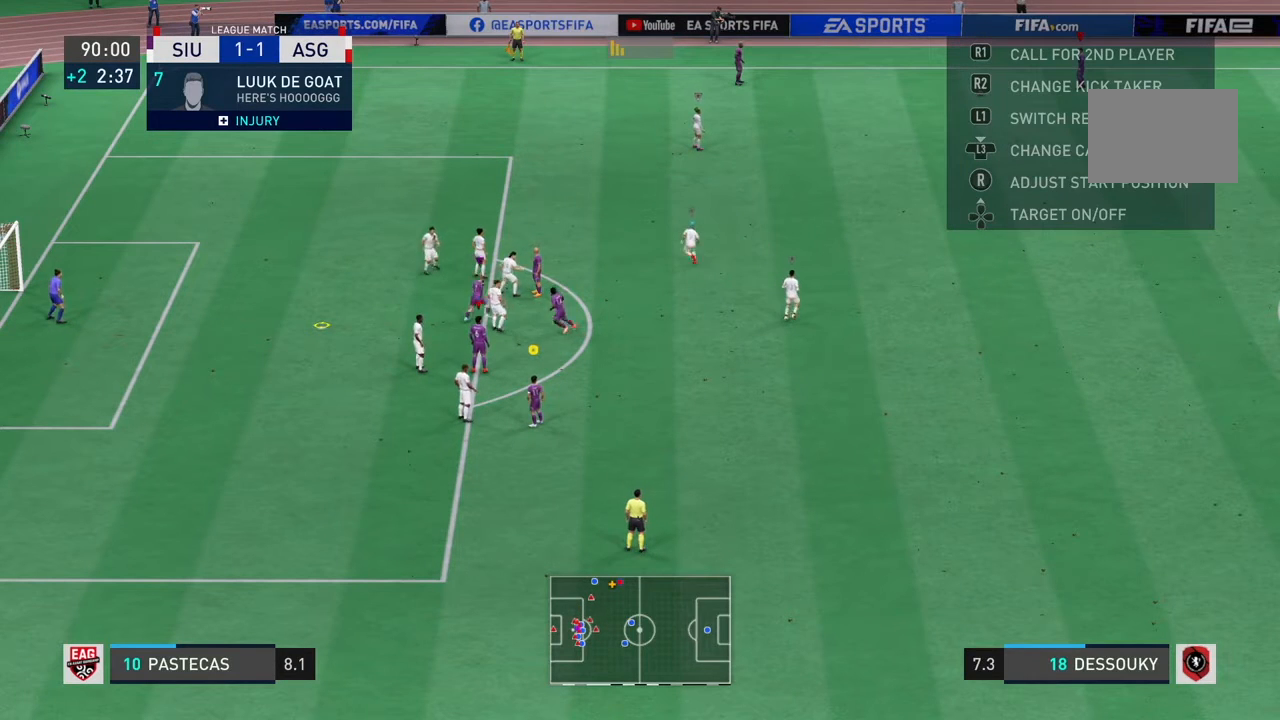
{"buttons": [], "left_stick": "center", "right_stick": "center", "events": []}
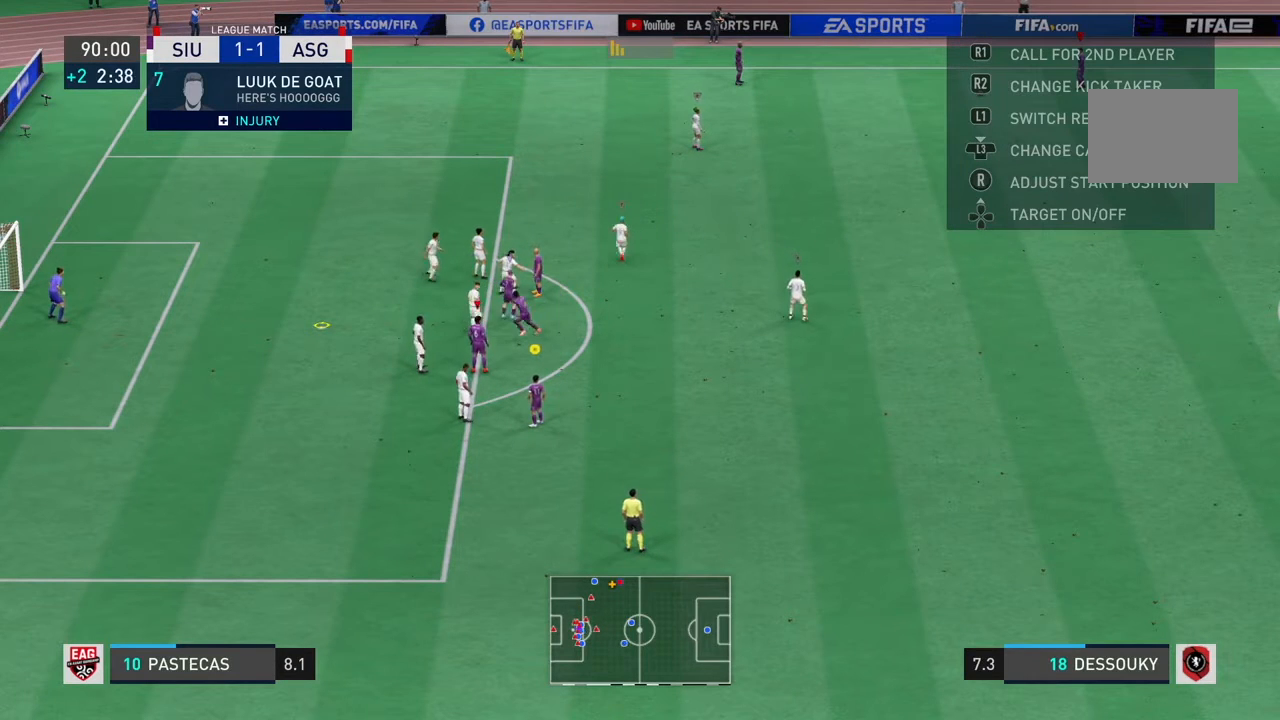
{"buttons": ["SQUARE"], "left_stick": "center", "right_stick": "center", "events": [[100, "SQUARE", "down"]]}
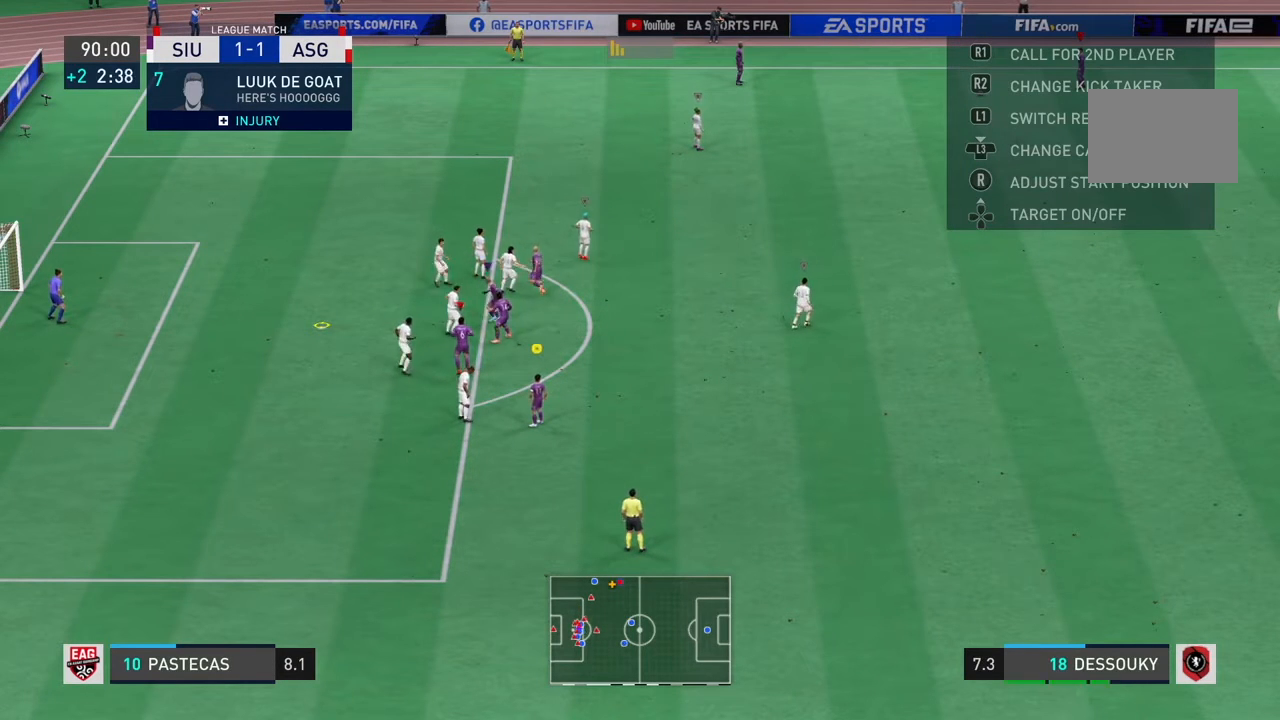
{"buttons": [], "left_stick": "center", "right_stick": "center", "events": [[133, "SQUARE", "up"]]}
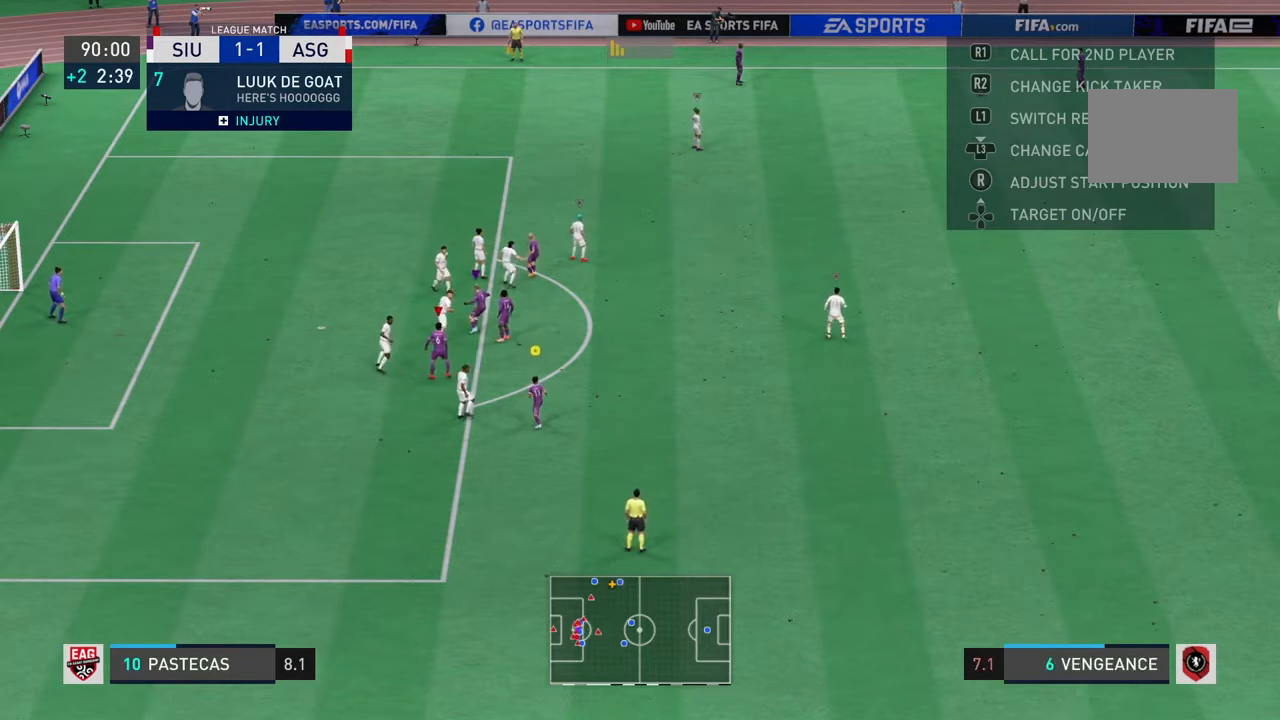
{"buttons": [], "left_stick": "up-right", "right_stick": "center", "events": [[134, "SQUARE", "down"], [301, "SQUARE", "up"], [434, "left_stick", "right"], [501, "left_stick", "up-right"]]}
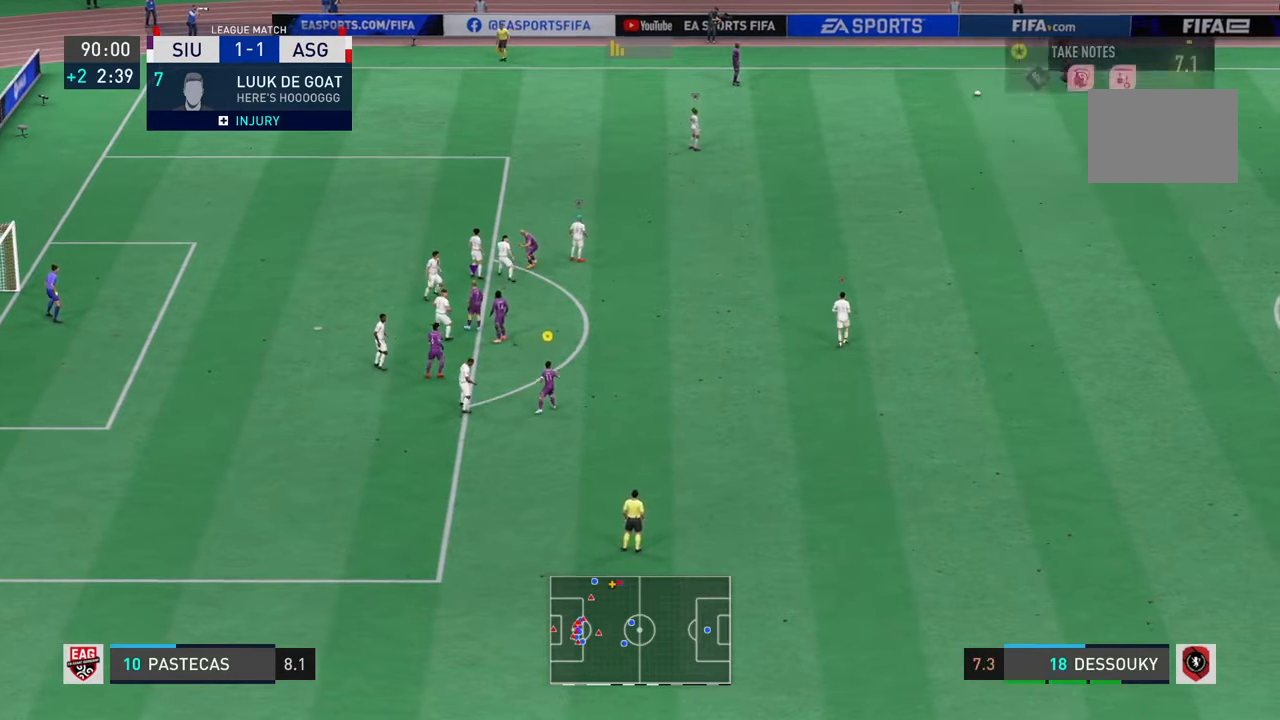
{"buttons": [], "left_stick": "up-left", "right_stick": "center", "events": [[334, "left_stick", "up-left"]]}
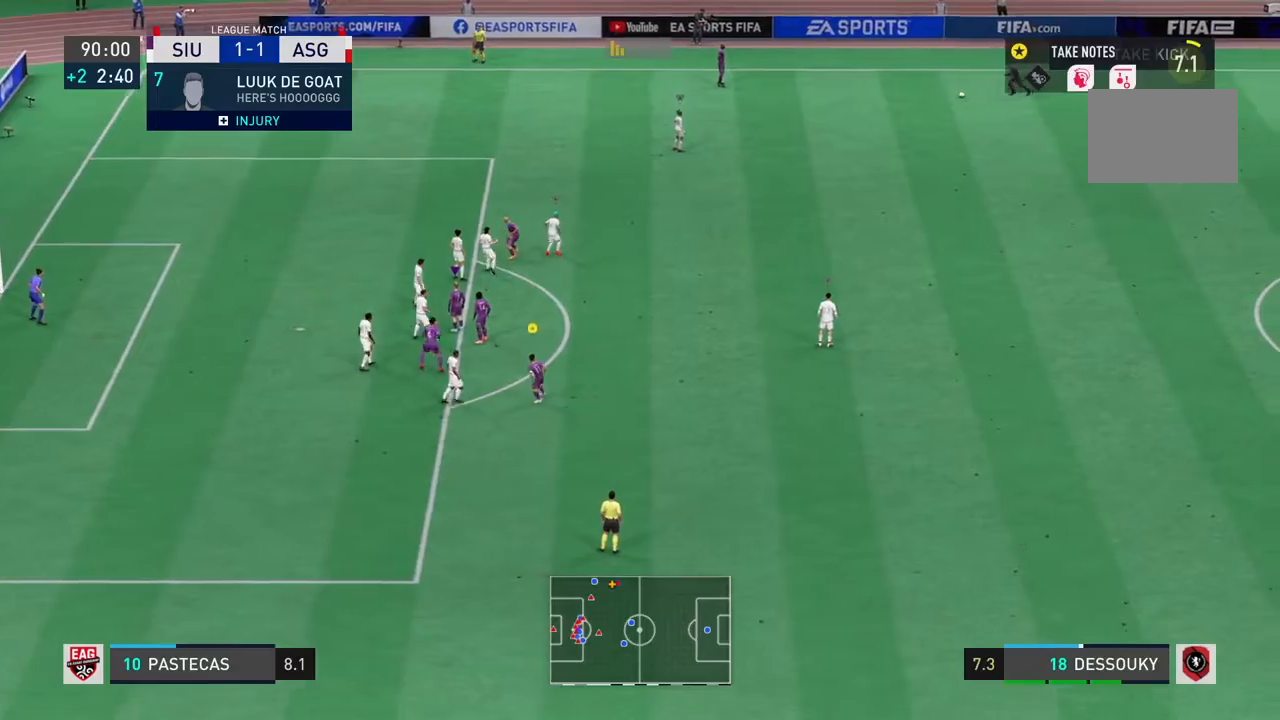
{"buttons": ["R2"], "left_stick": "up-left", "right_stick": "center", "events": [[267, "R2", "down"]]}
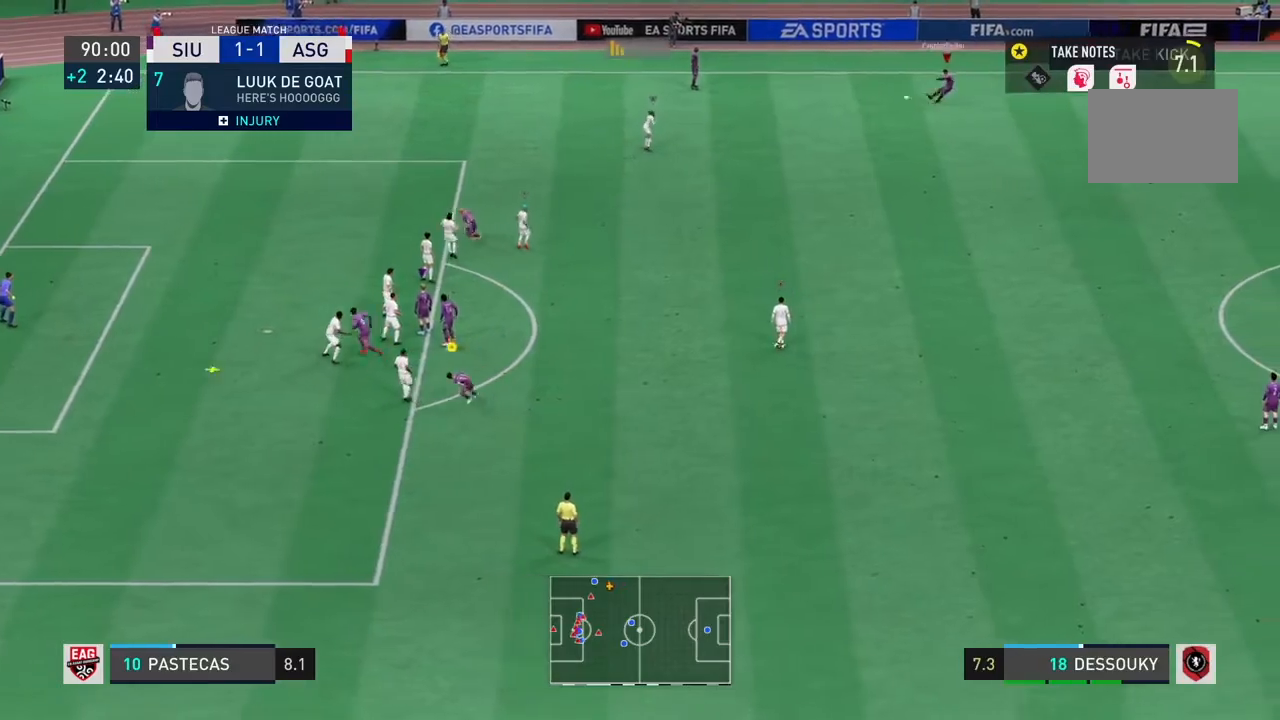
{"buttons": [], "left_stick": "up-left", "right_stick": "center", "events": [[66, "R2", "up"]]}
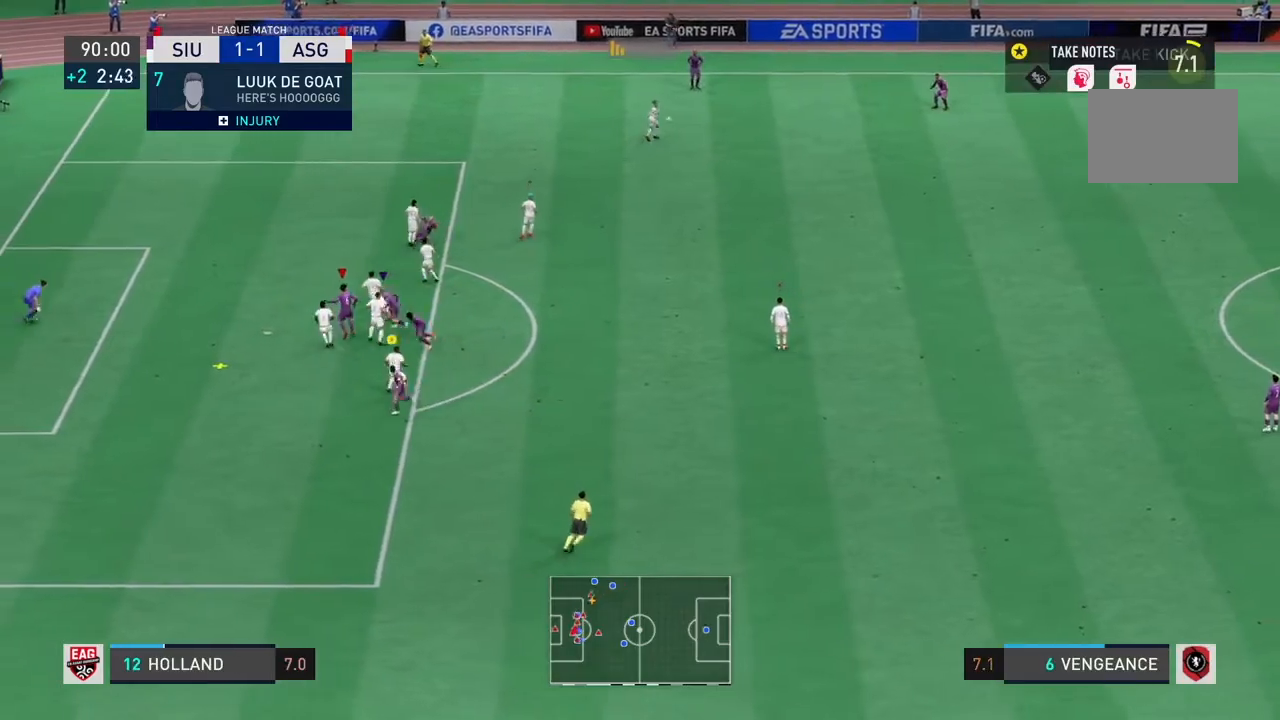
{"buttons": ["L2"], "left_stick": "up-left", "right_stick": "center", "events": [[67, "L2", "down"], [134, "CIRCLE", "down"], [434, "CIRCLE", "up"]]}
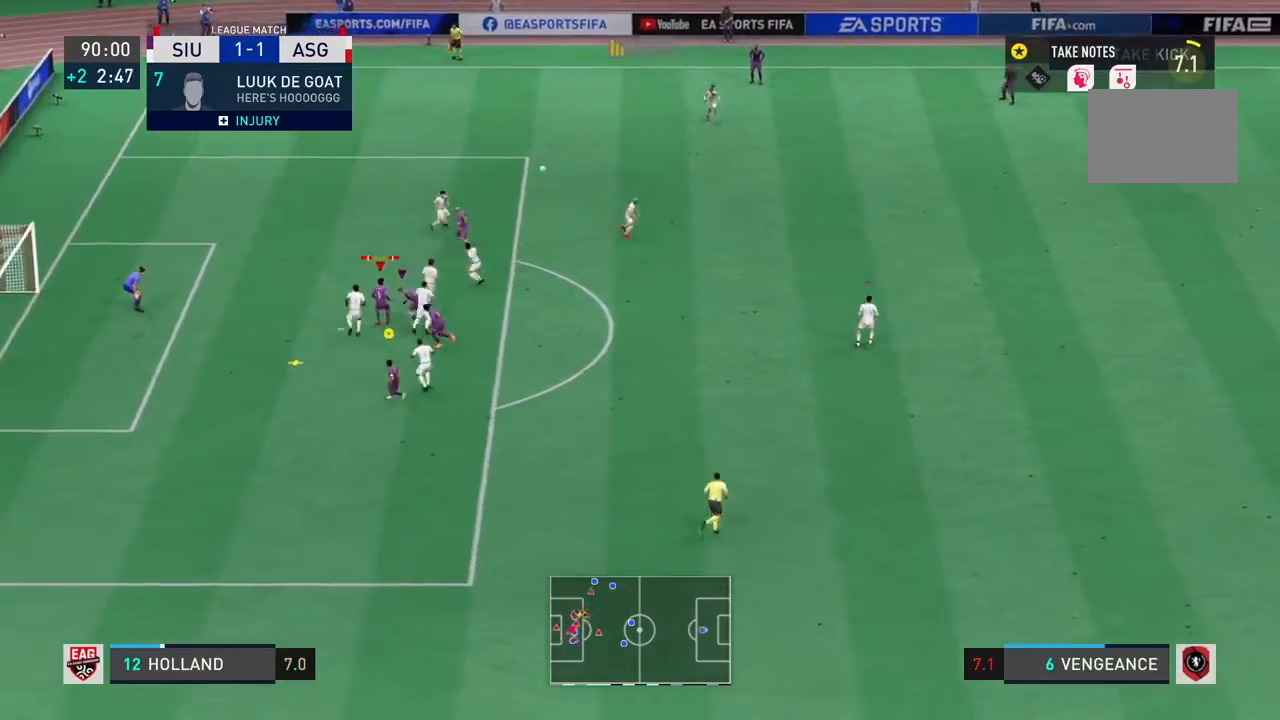
{"buttons": ["L2"], "left_stick": "up-left", "right_stick": "center", "events": []}
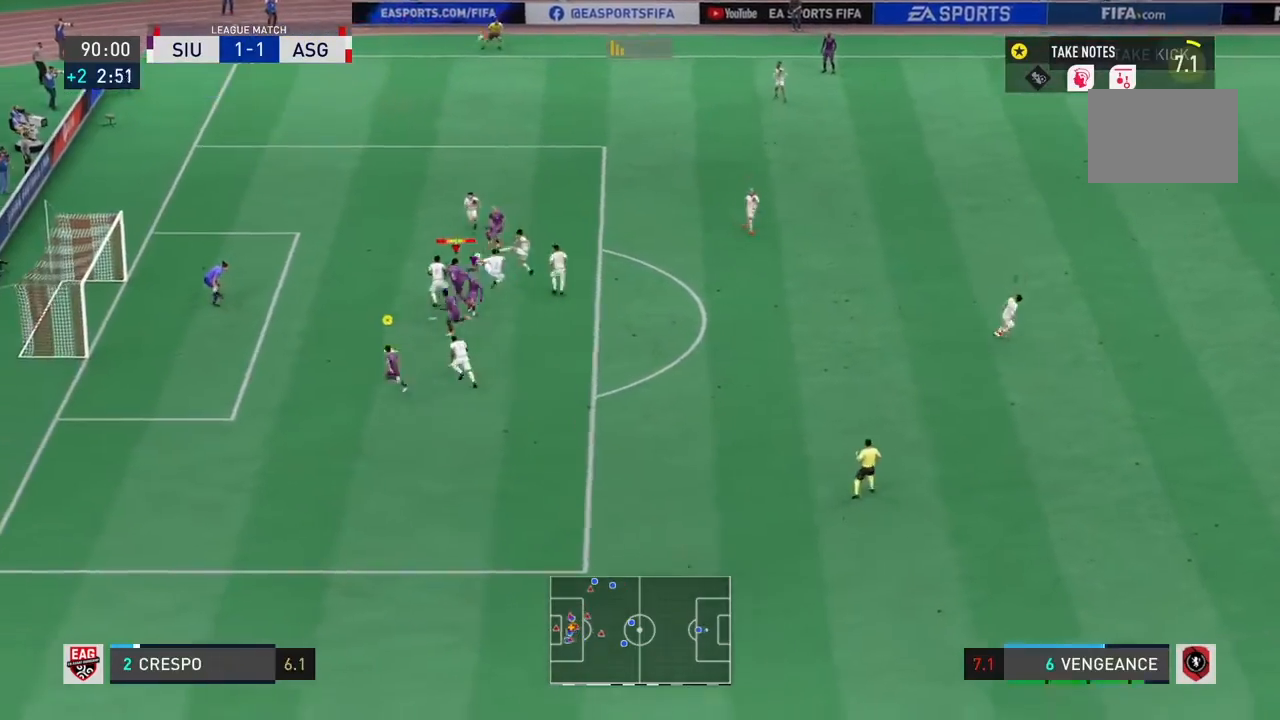
{"buttons": ["L2"], "left_stick": "left", "right_stick": "center", "events": [[401, "left_stick", "left"]]}